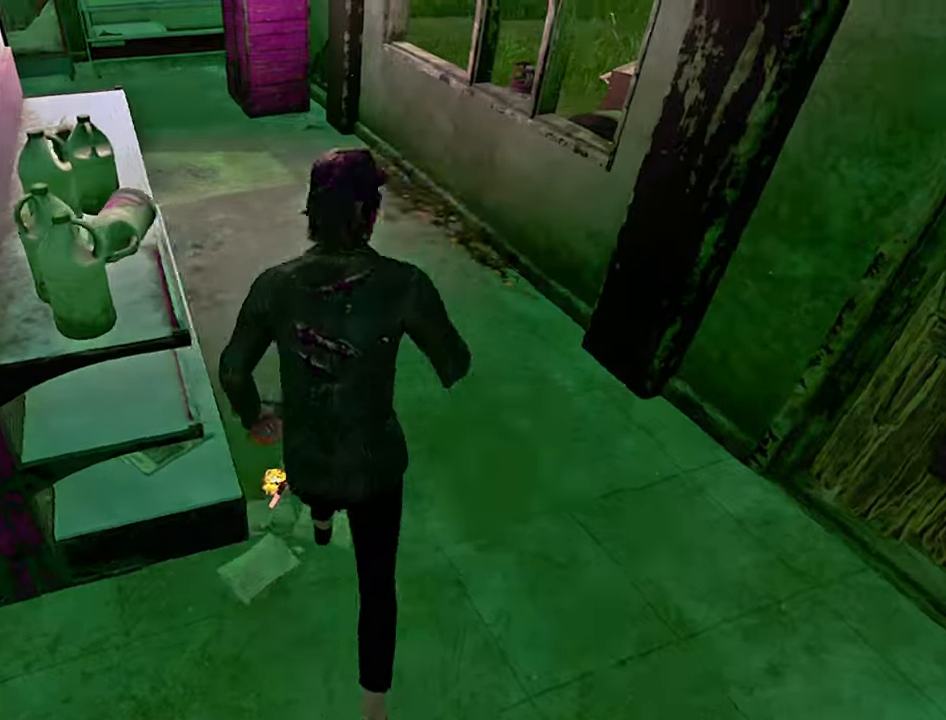
Gameplay with keyboard; each line is a JSON object with the keys held at the frame after it. "events" lists presses ("down") and releases ("up") of "a", "ctrl", "d", "e", "q", "s", "shift", "space" and "w" between this image and that frame as [ms after this image, input, new state], when the widget could be followed in between. No other keys are recorded. Mouse input is not recorded.
{"keys": ["shift", "w"], "events": []}
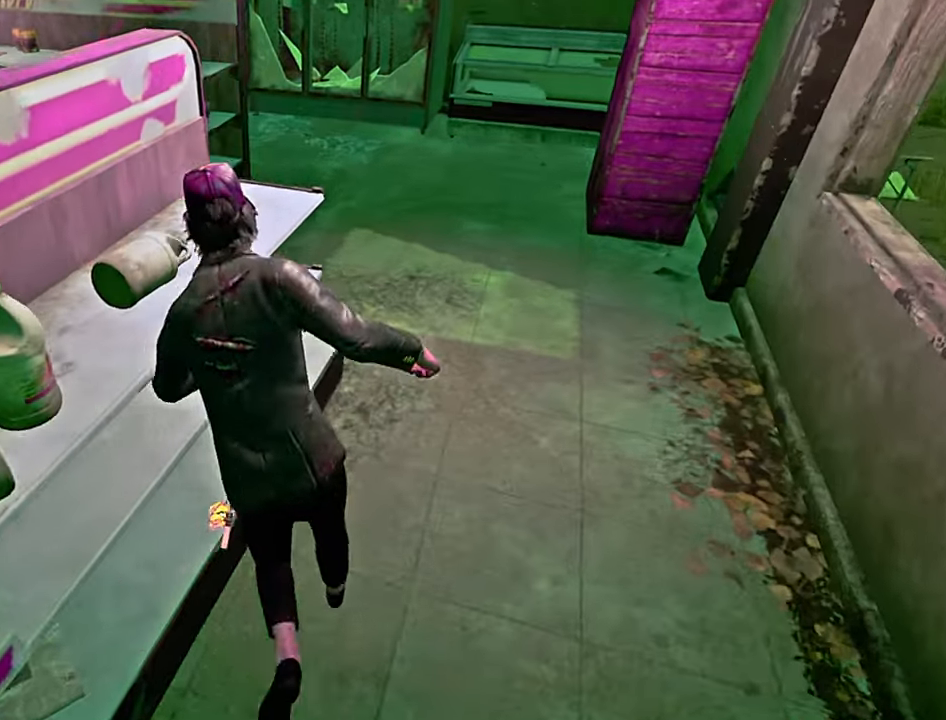
{"keys": ["d", "shift", "w"], "events": [[216, "d", "down"]]}
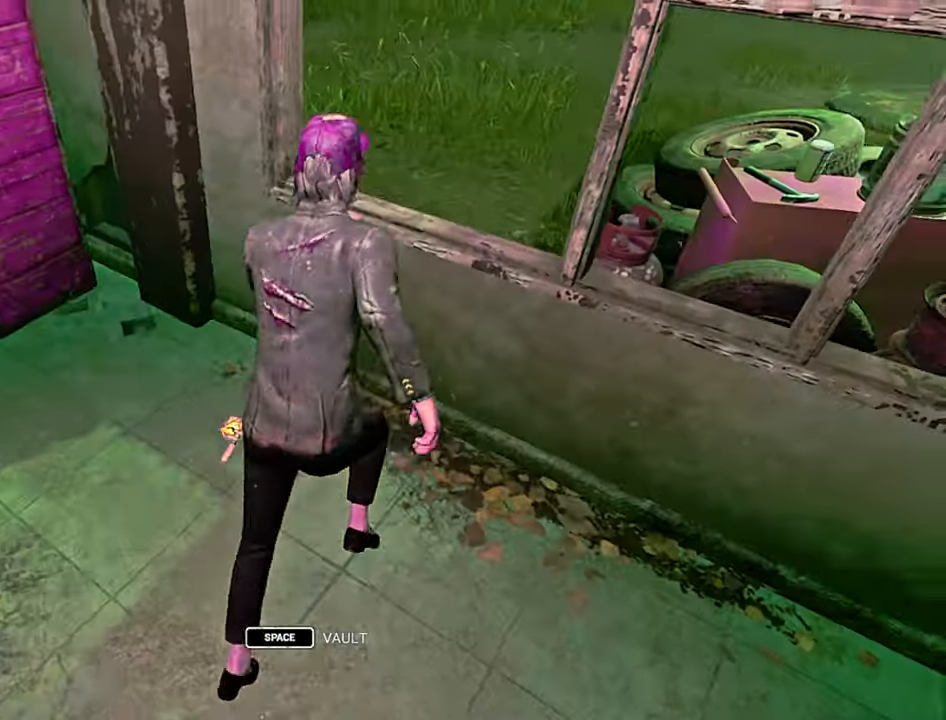
{"keys": [], "events": [[83, "space", "down"], [183, "space", "up"], [300, "shift", "up"], [333, "w", "up"], [350, "d", "up"]]}
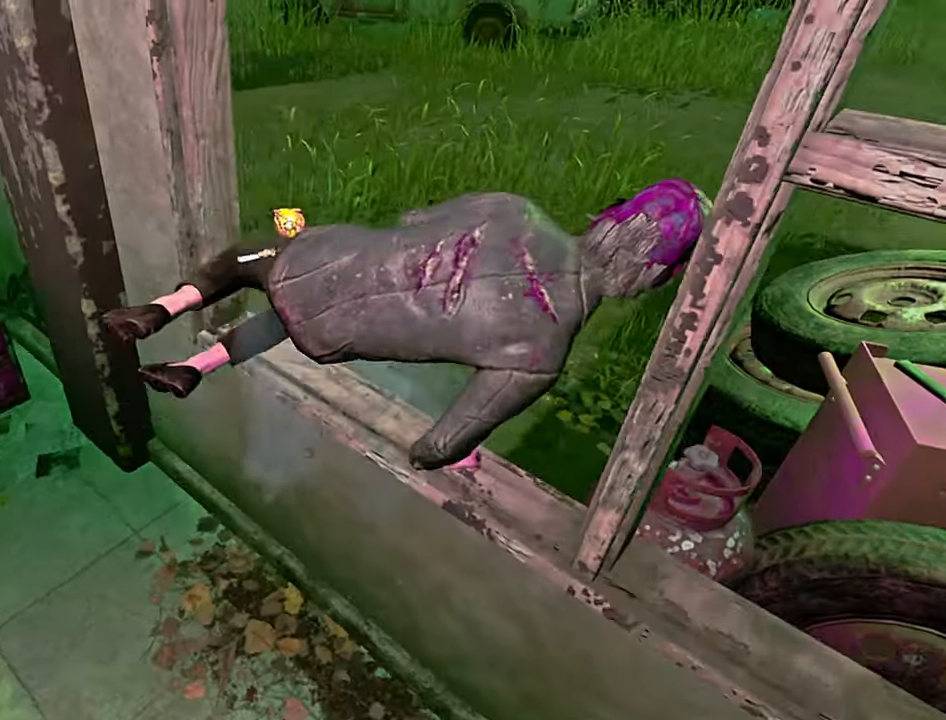
{"keys": ["a", "s", "space"], "events": [[133, "a", "down"], [150, "s", "down"], [450, "space", "down"]]}
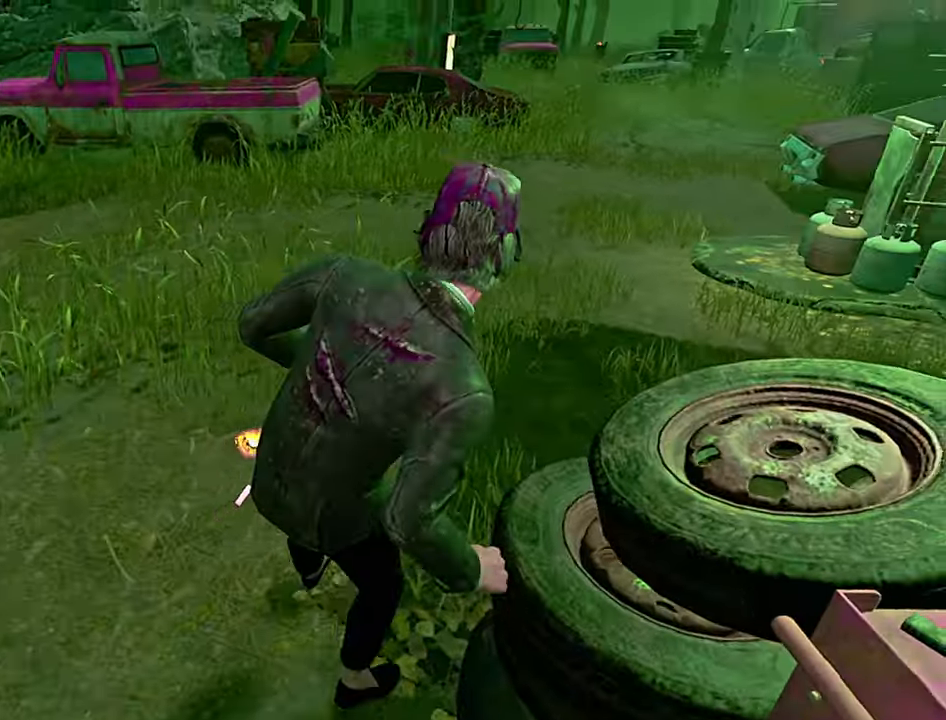
{"keys": ["d"], "events": [[16, "space", "up"], [83, "a", "up"], [116, "space", "down"], [183, "space", "up"], [316, "d", "down"], [383, "s", "up"]]}
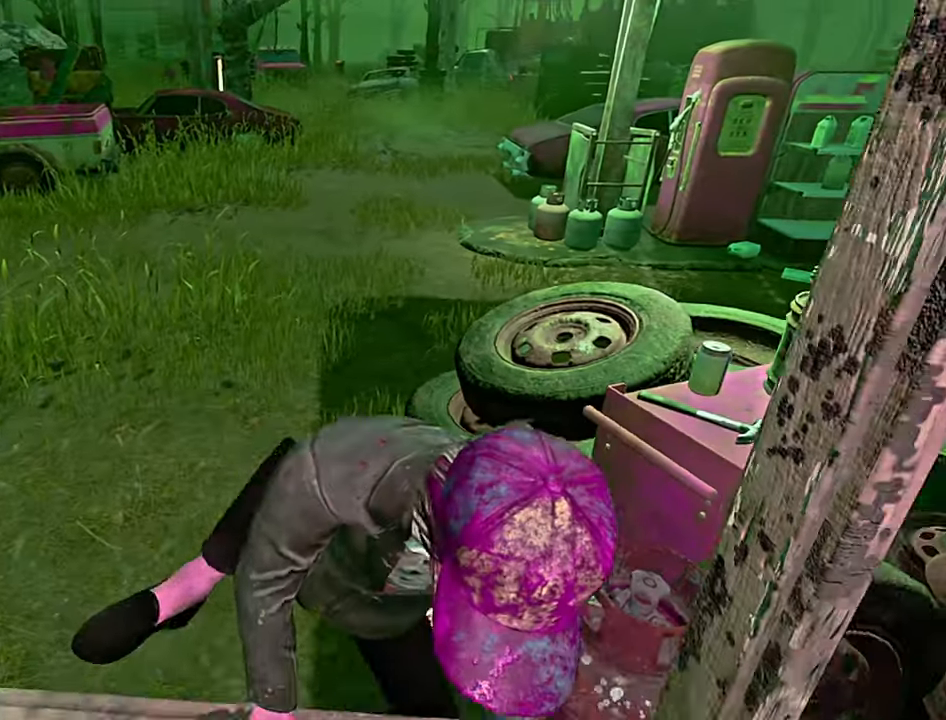
{"keys": ["d", "s", "shift"], "events": [[166, "shift", "down"], [450, "s", "down"]]}
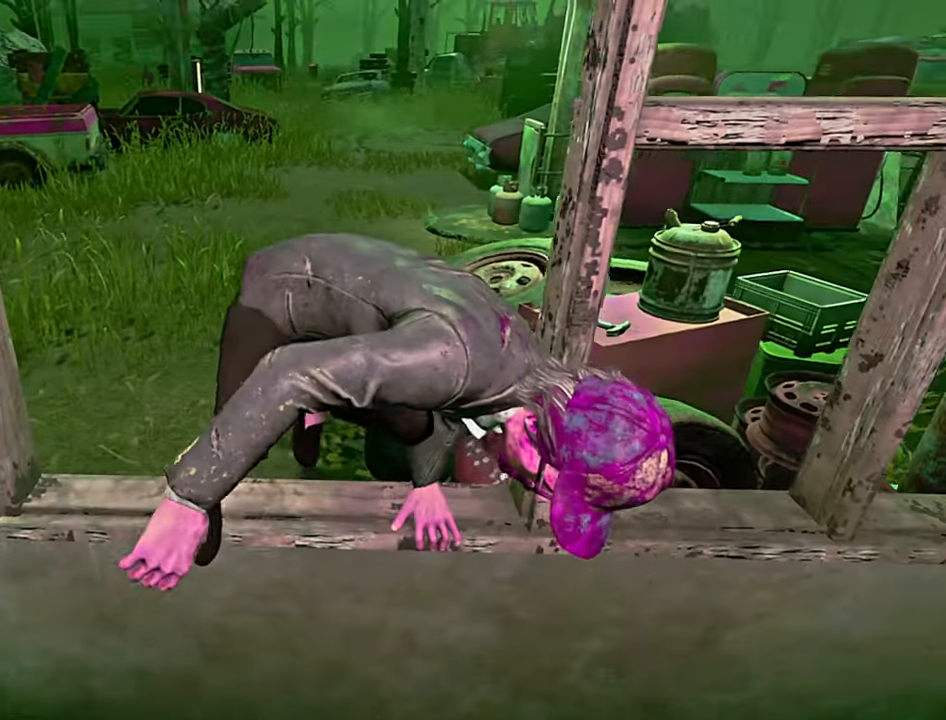
{"keys": ["d", "s", "shift"], "events": []}
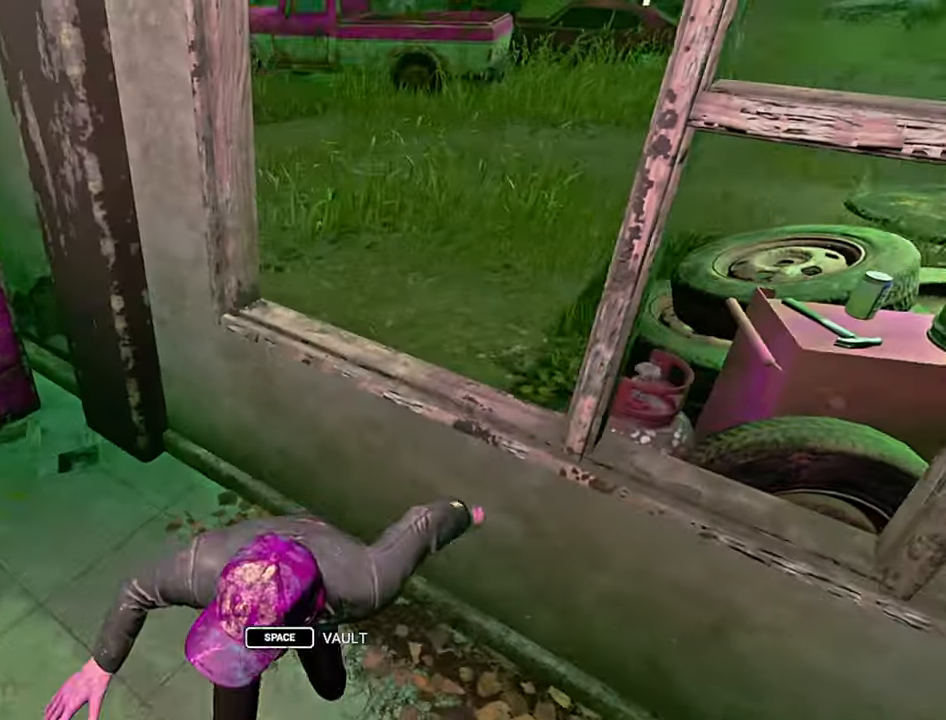
{"keys": ["s", "shift"], "events": [[150, "d", "up"], [250, "d", "down"], [316, "d", "up"]]}
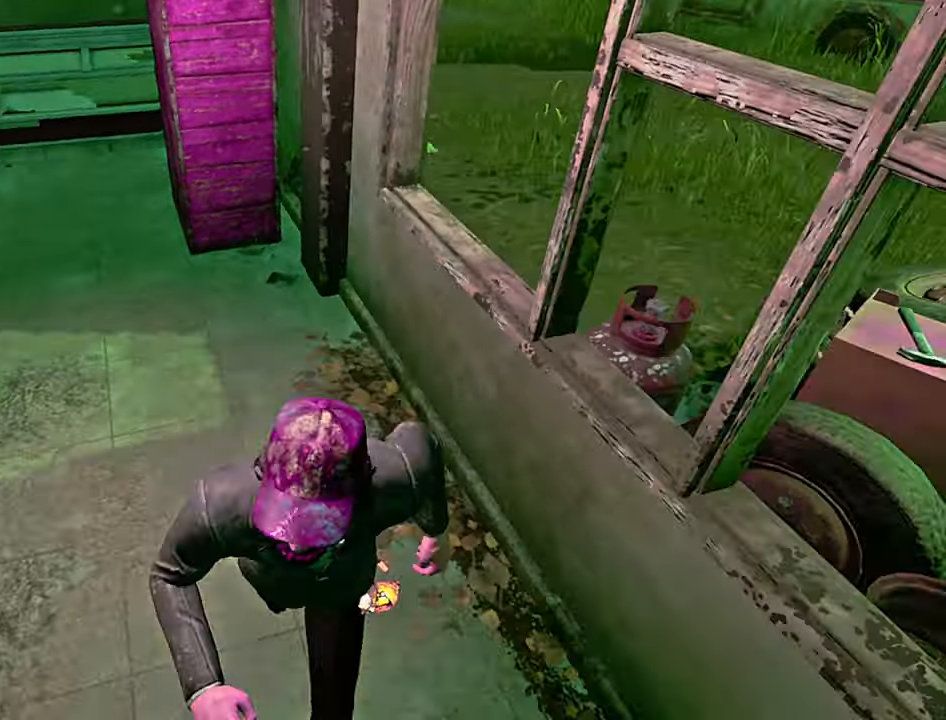
{"keys": ["s"], "events": [[500, "shift", "up"]]}
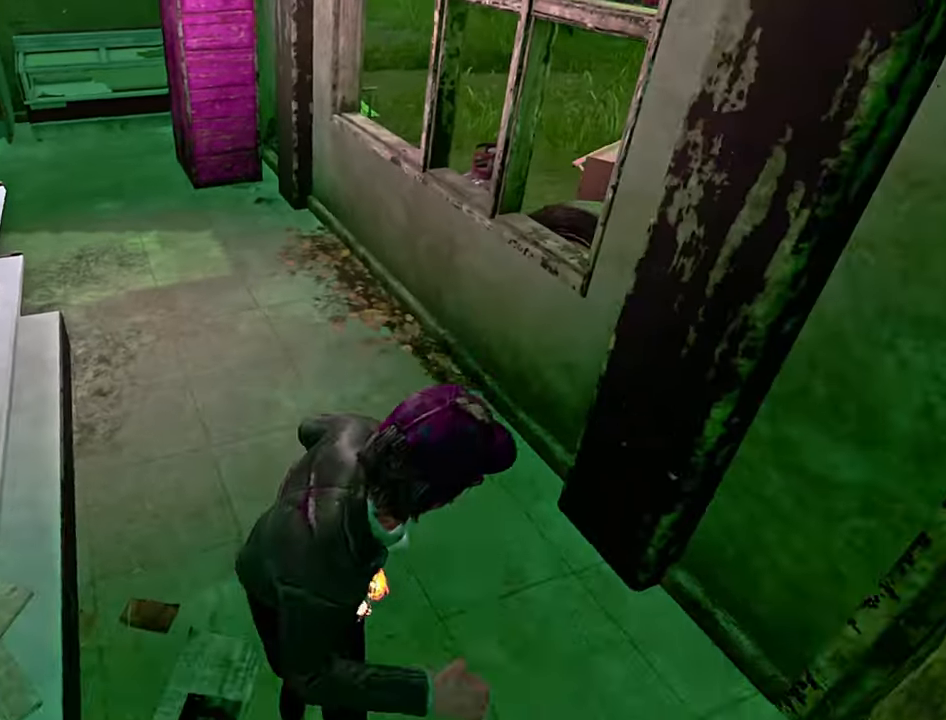
{"keys": ["a", "s", "shift"], "events": [[33, "a", "down"], [66, "s", "up"], [66, "shift", "down"], [266, "s", "down"]]}
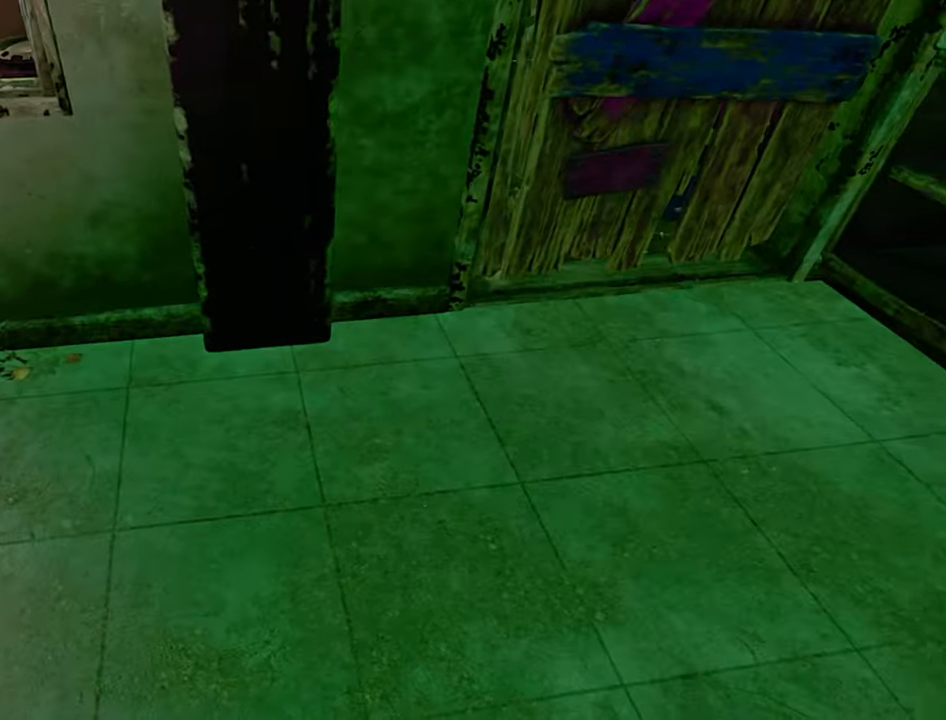
{"keys": ["a", "shift", "w"], "events": [[417, "s", "up"], [500, "w", "down"]]}
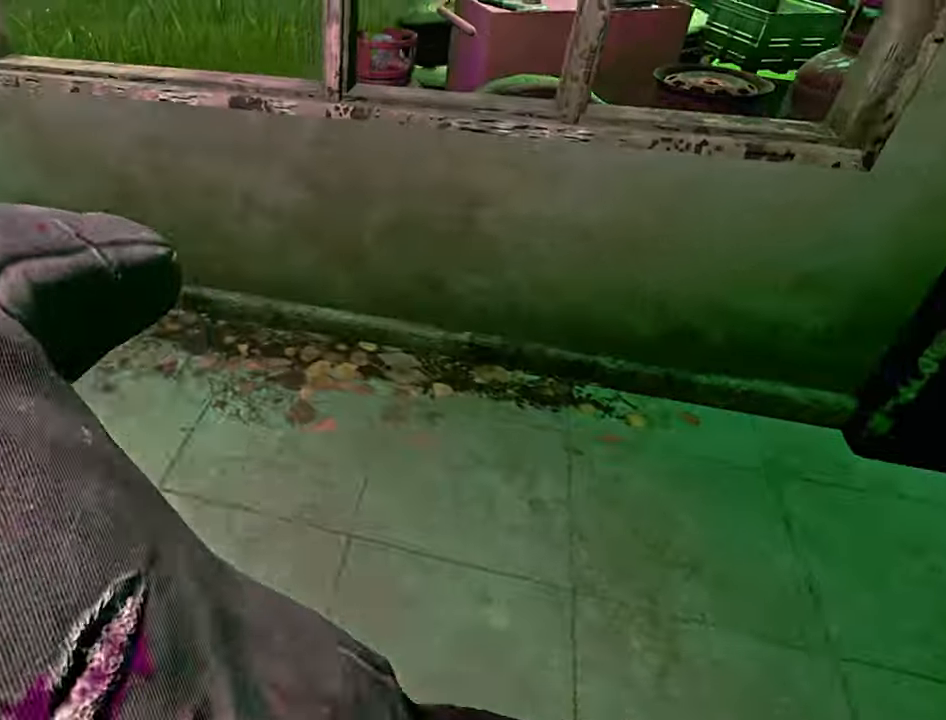
{"keys": ["shift", "space", "w"], "events": [[50, "a", "up"], [417, "space", "down"]]}
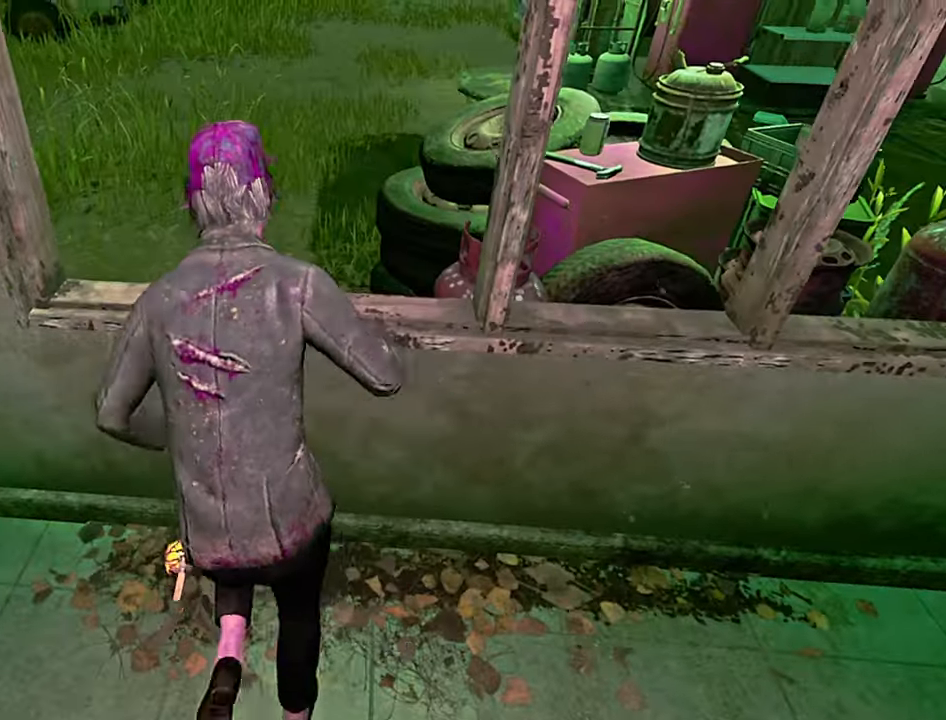
{"keys": ["a"], "events": [[17, "space", "up"], [33, "shift", "up"], [33, "w", "up"], [400, "a", "down"]]}
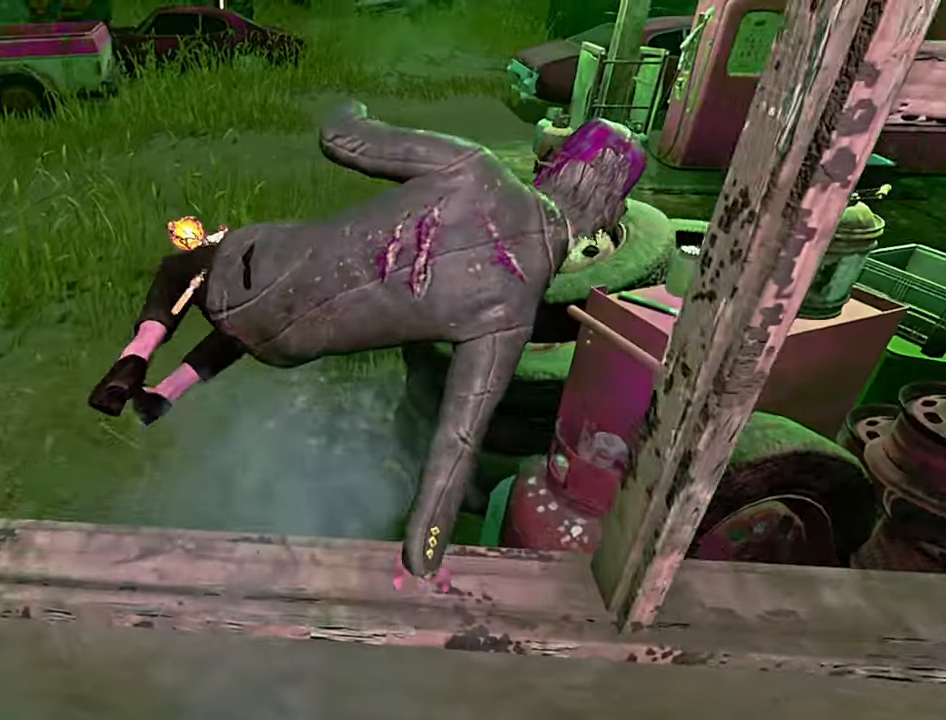
{"keys": ["s", "space"], "events": [[17, "s", "down"], [267, "a", "up"], [317, "space", "down"], [383, "space", "up"], [483, "space", "down"]]}
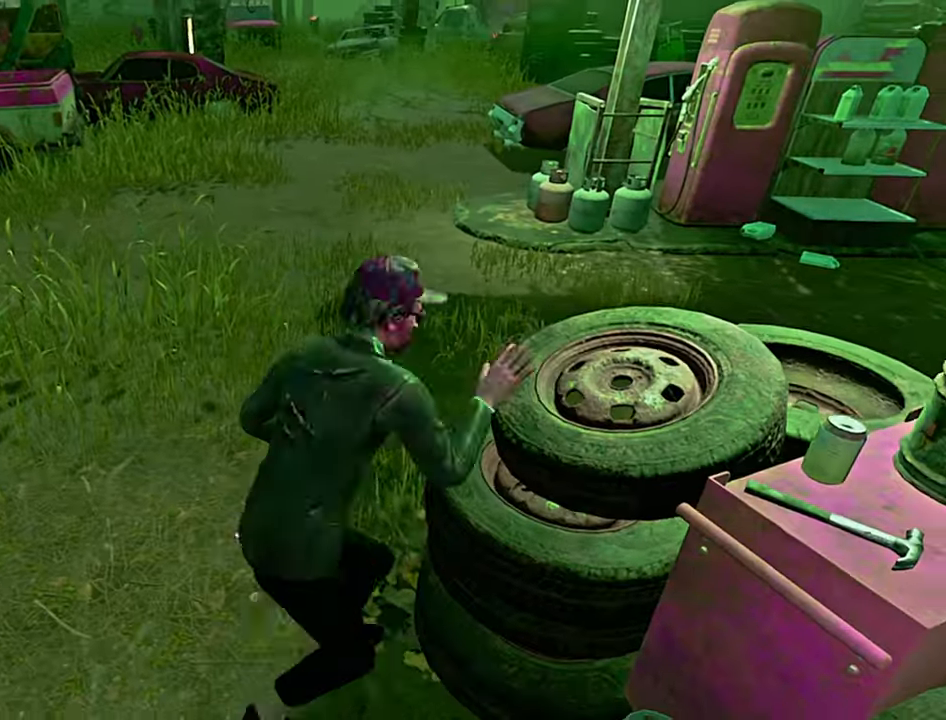
{"keys": ["s"], "events": [[33, "space", "up"], [317, "a", "down"], [400, "a", "up"]]}
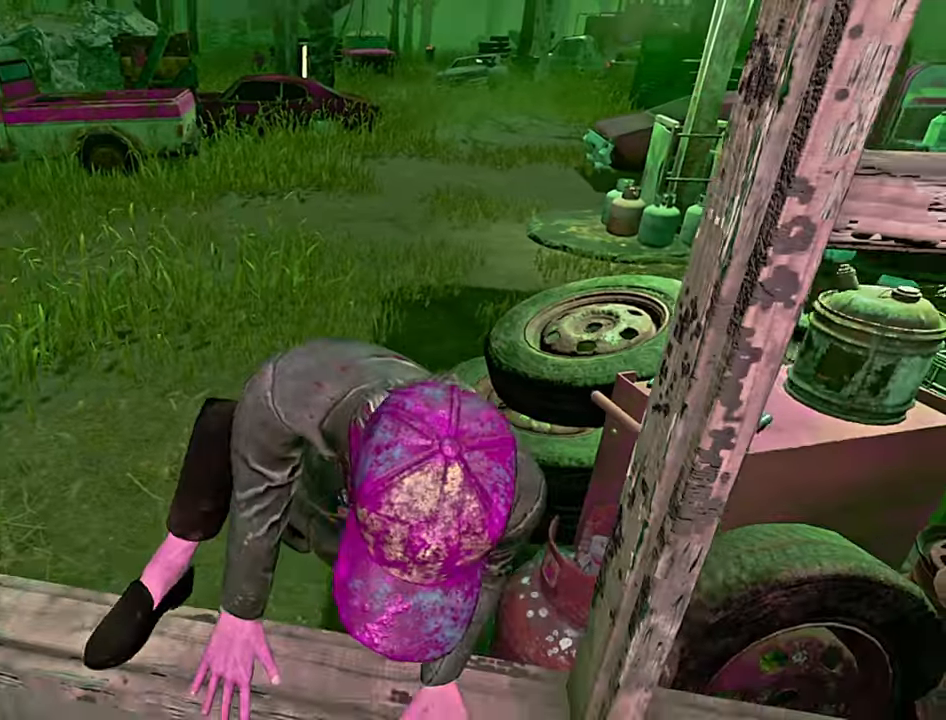
{"keys": ["d", "s", "shift"], "events": [[33, "d", "down"], [50, "s", "up"], [283, "shift", "down"], [417, "s", "down"]]}
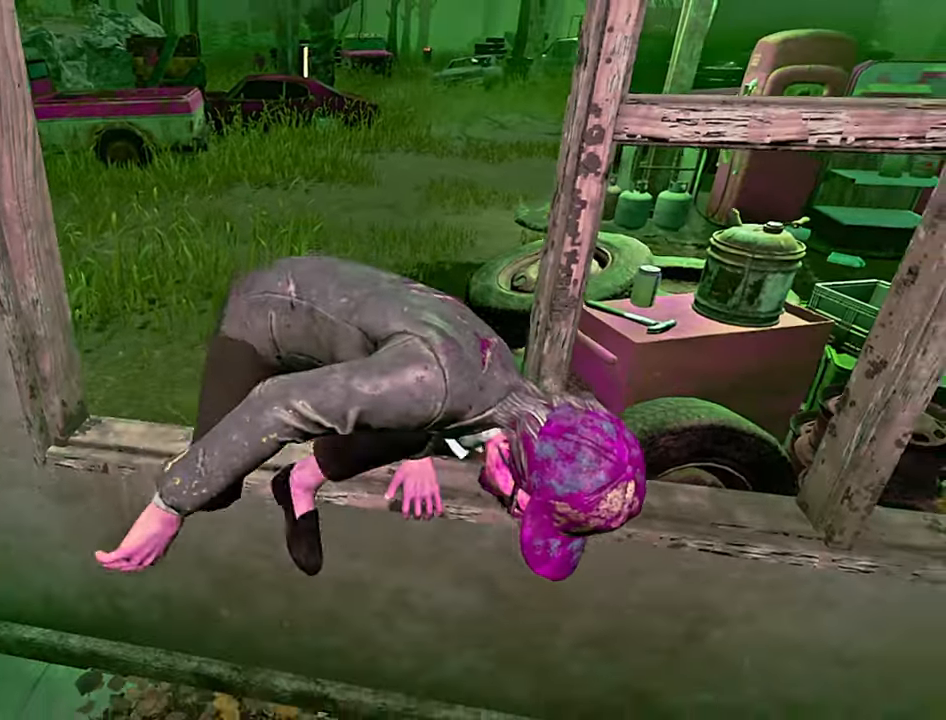
{"keys": ["d", "shift", "w"], "events": [[333, "s", "up"], [450, "w", "down"]]}
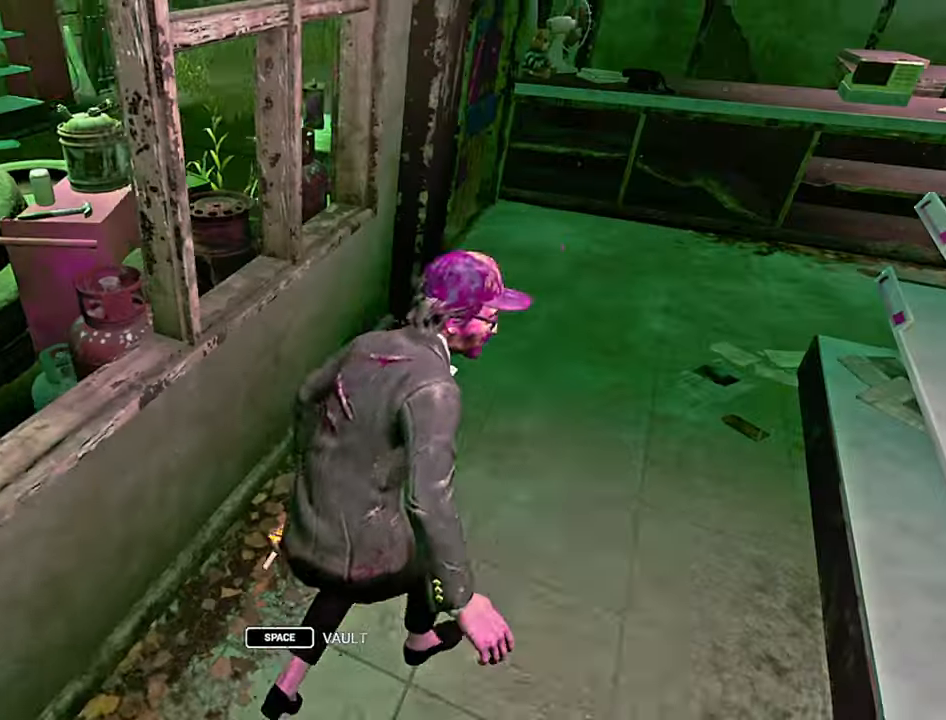
{"keys": ["shift", "w"], "events": [[117, "d", "up"]]}
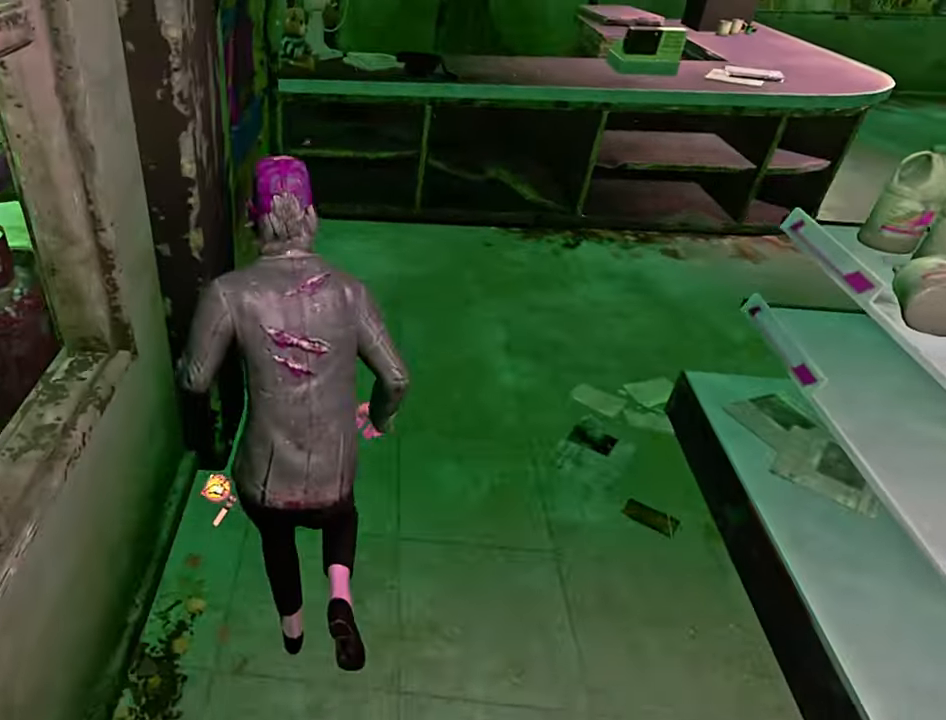
{"keys": ["d", "s", "shift"], "events": [[133, "d", "down"], [150, "w", "up"], [300, "s", "down"]]}
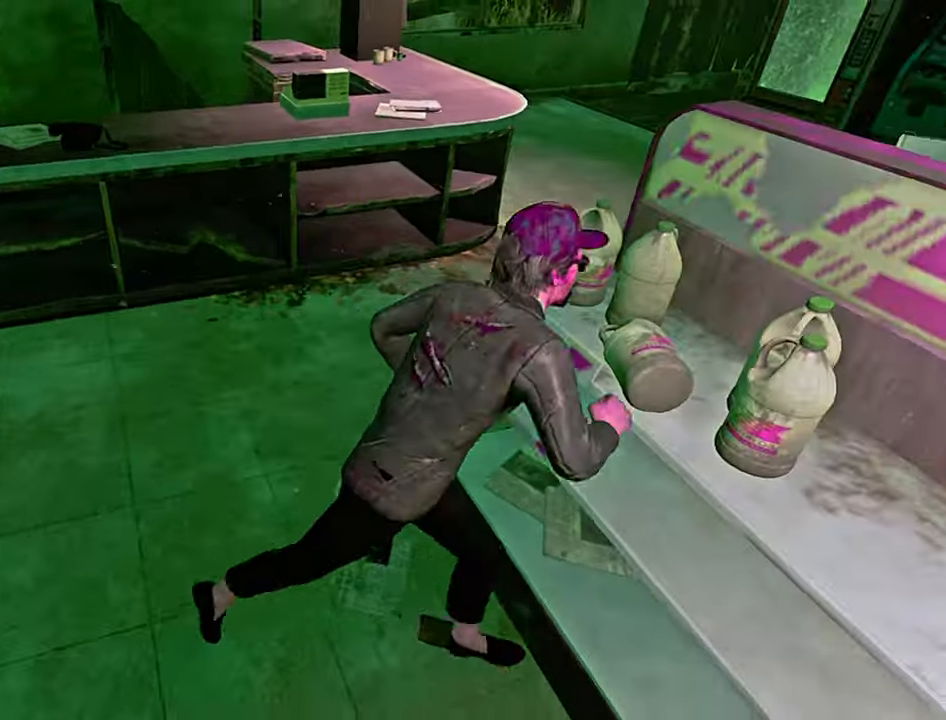
{"keys": ["d", "s", "shift"], "events": []}
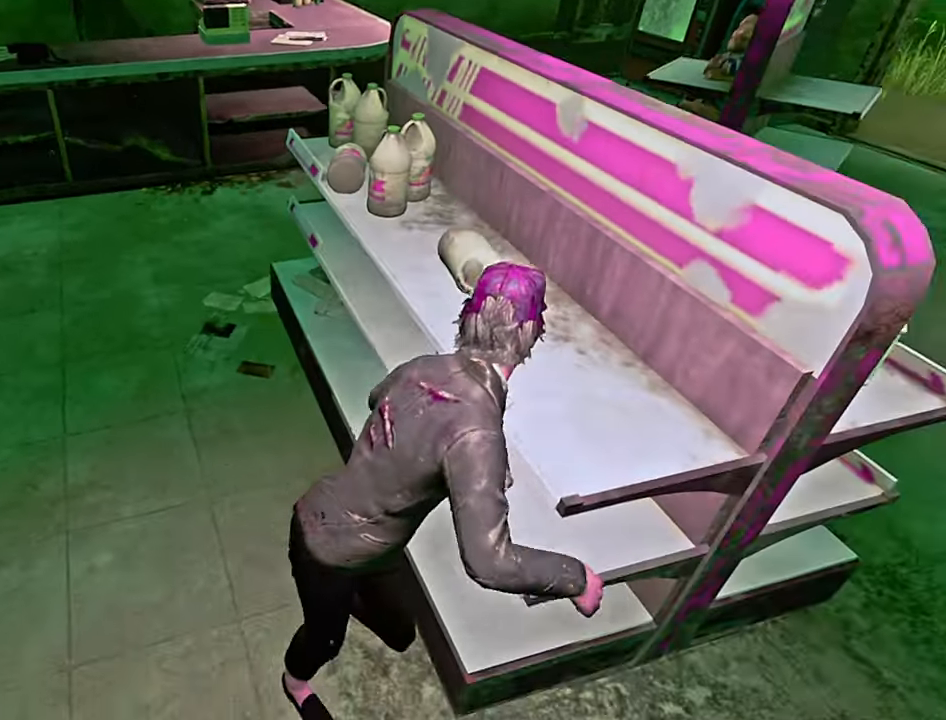
{"keys": ["a", "shift", "space"], "events": [[83, "a", "down"], [117, "d", "up"], [133, "s", "up"], [500, "space", "down"]]}
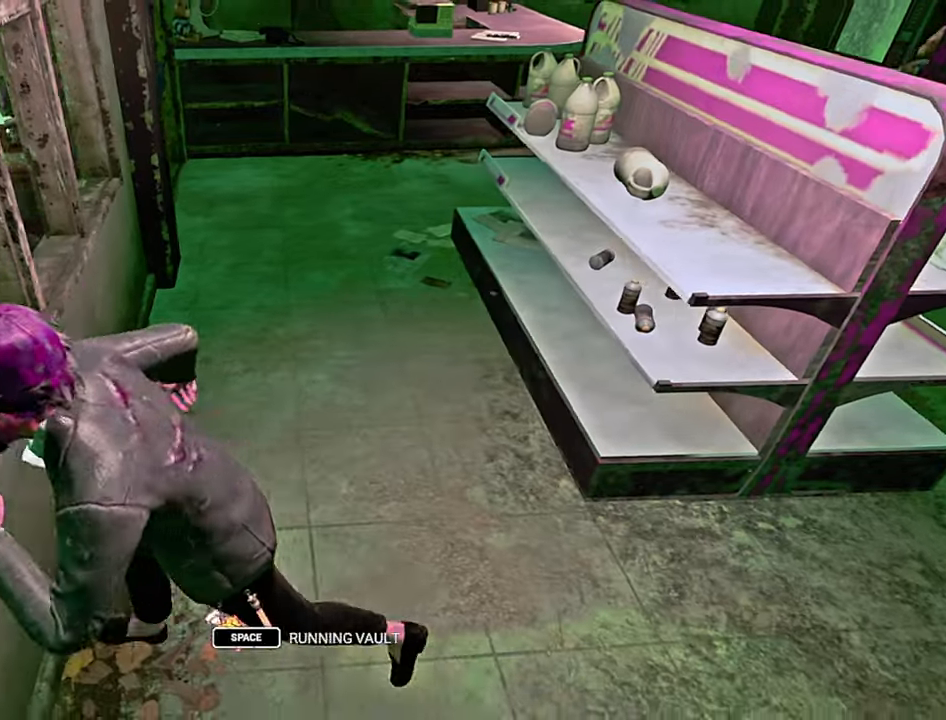
{"keys": [], "events": [[100, "space", "up"], [117, "a", "up"], [117, "shift", "up"]]}
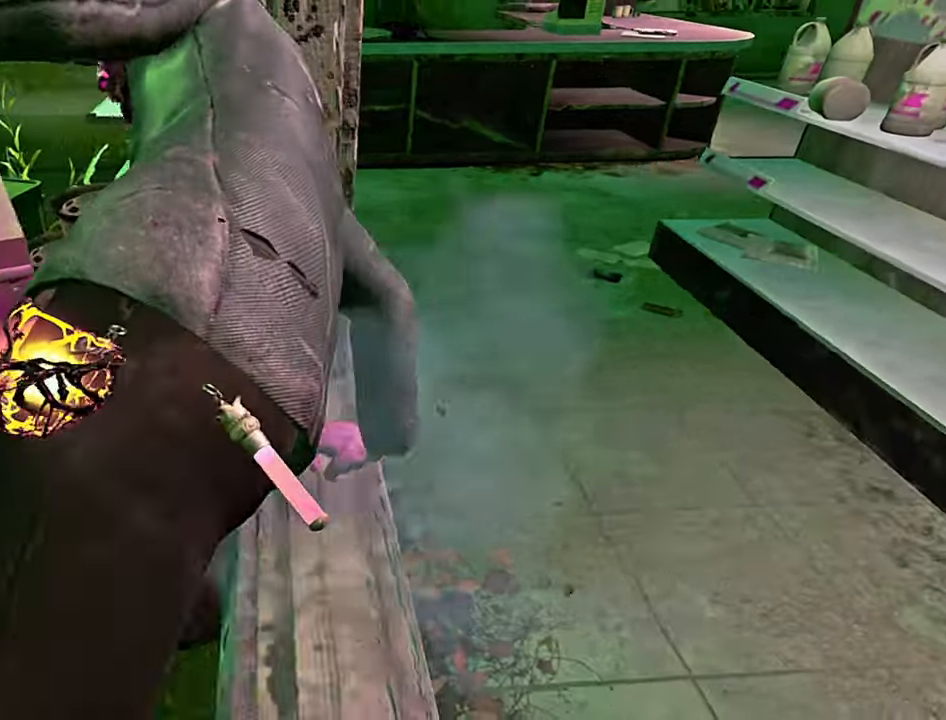
{"keys": ["d"], "events": [[50, "s", "down"], [117, "a", "down"], [284, "a", "up"], [384, "d", "down"], [484, "s", "up"]]}
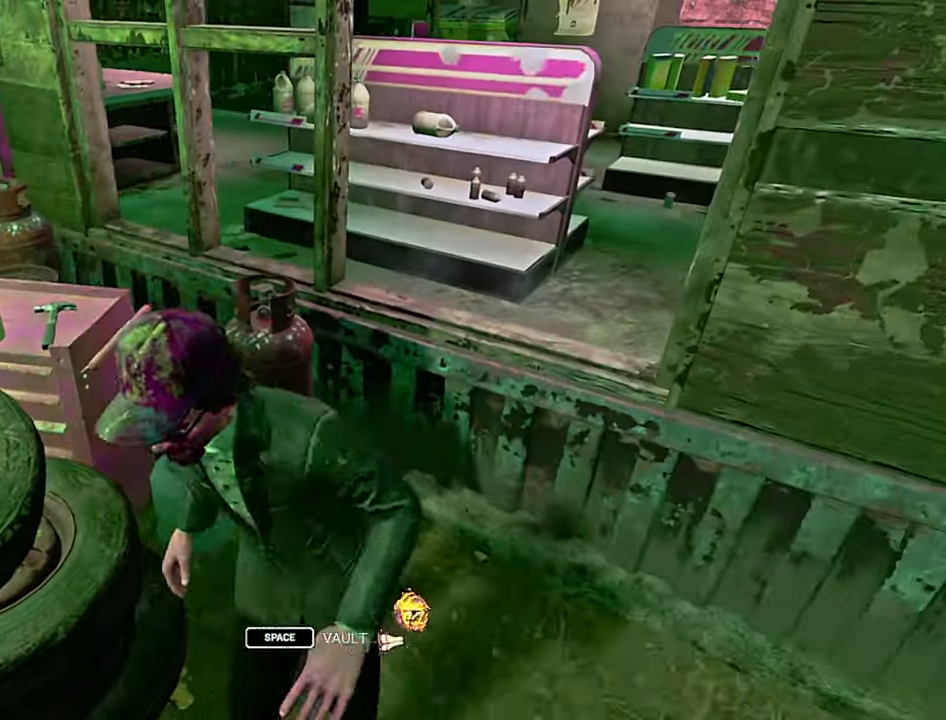
{"keys": ["s"], "events": [[400, "s", "down"], [500, "d", "up"]]}
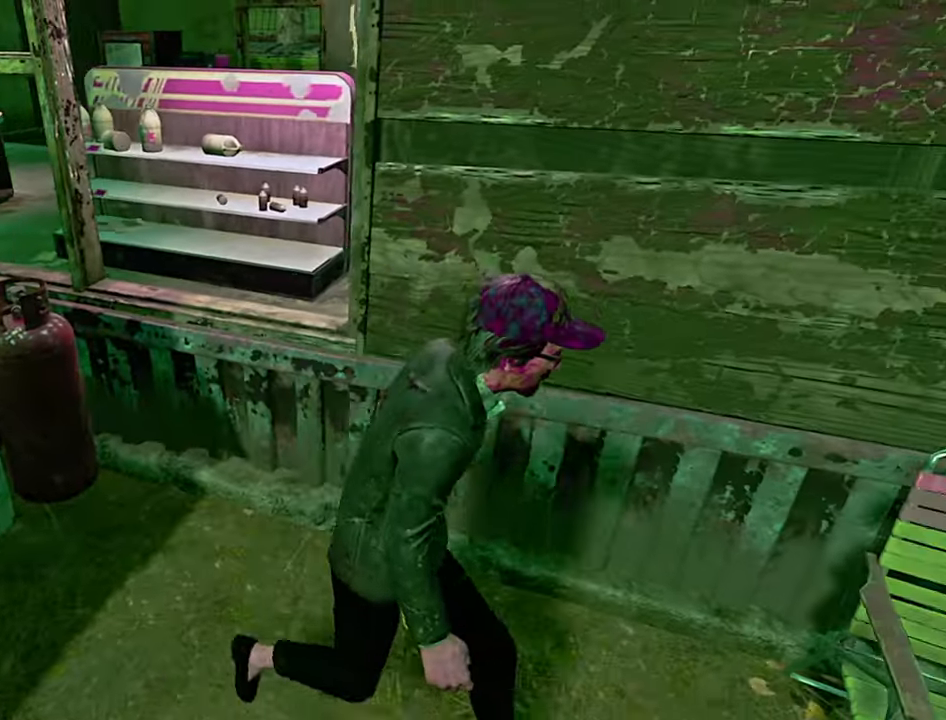
{"keys": ["d"], "events": [[150, "d", "down"], [184, "d", "up"], [250, "d", "down"], [484, "s", "up"]]}
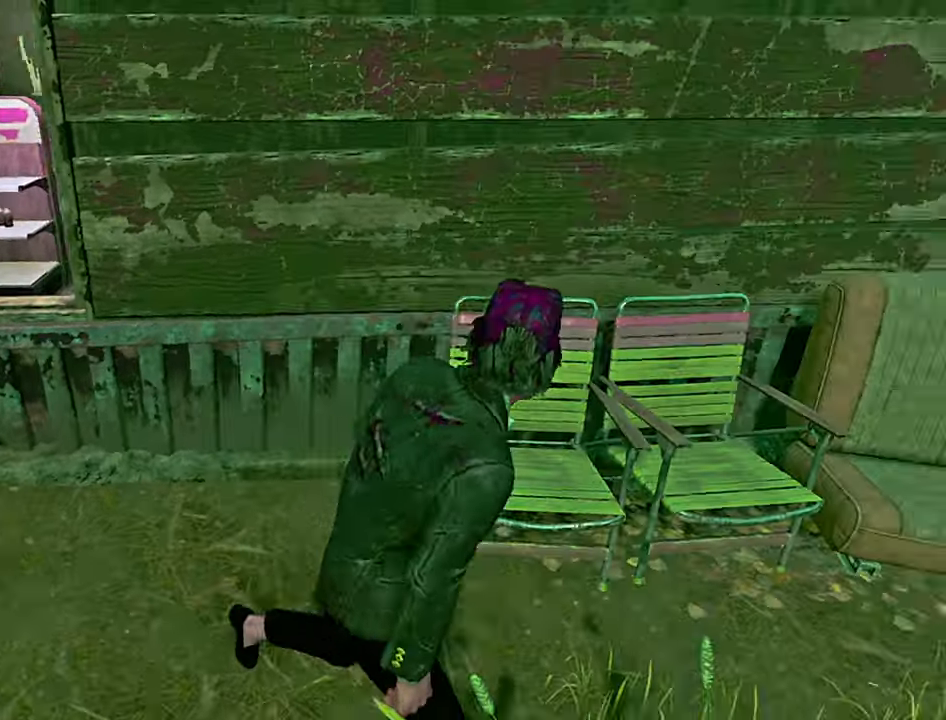
{"keys": ["w"], "events": [[167, "w", "down"], [334, "d", "up"], [417, "d", "down"], [500, "d", "up"]]}